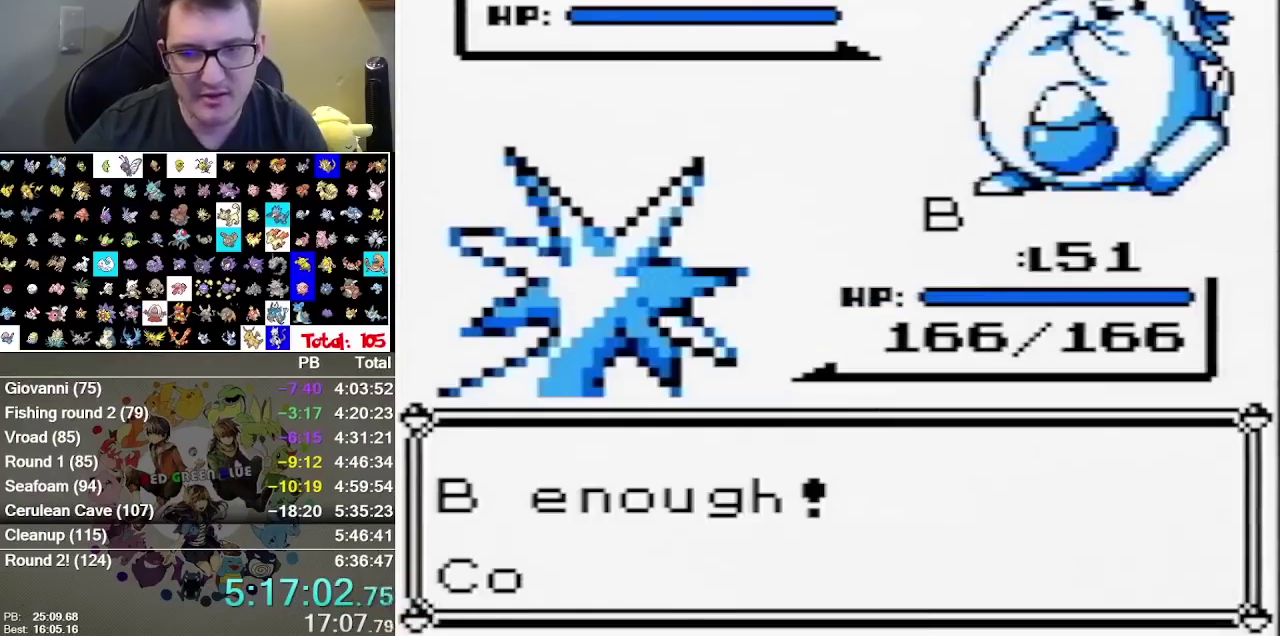
Gameplay with a controller (Nintendo layout); each line is a JSON object with the inputs held at the frame after it. "events" lists button and stick changes between this image and that frame as [ms after this image, input, new state], when the widget could be followed in between. Not read: L3 R3.
{"buttons": [], "events": [[217, "B", "down"], [283, "B", "up"], [333, "B", "down"], [400, "B", "up"]]}
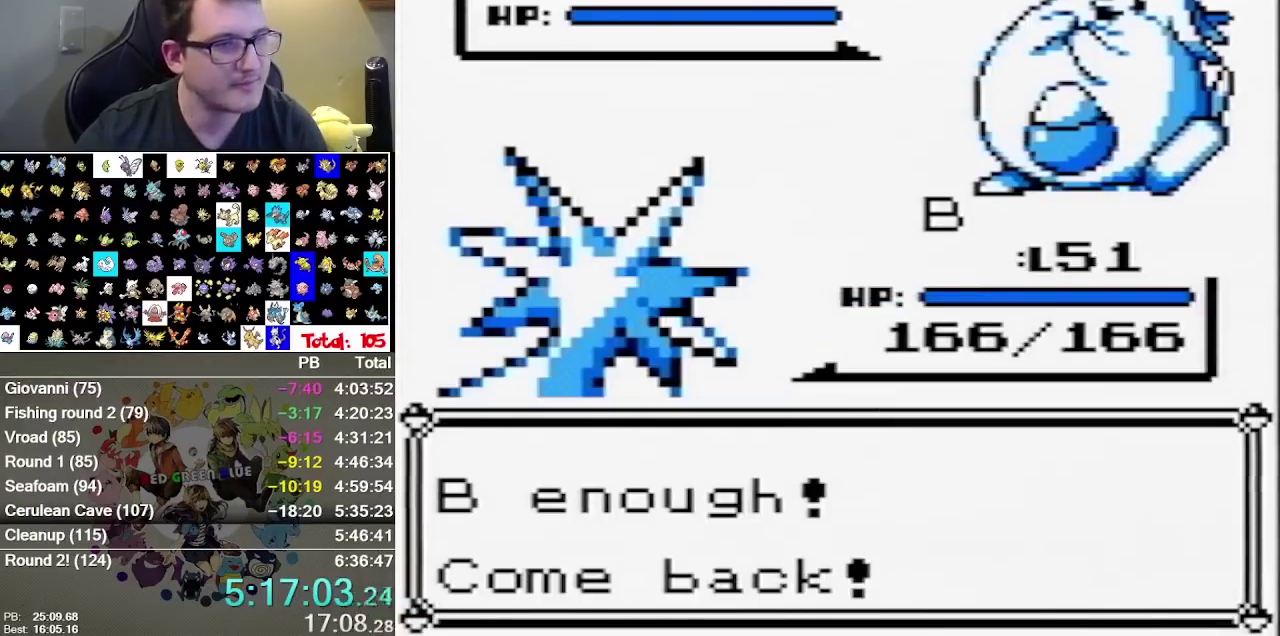
{"buttons": [], "events": [[67, "B", "down"], [133, "B", "up"], [183, "B", "down"], [317, "B", "up"]]}
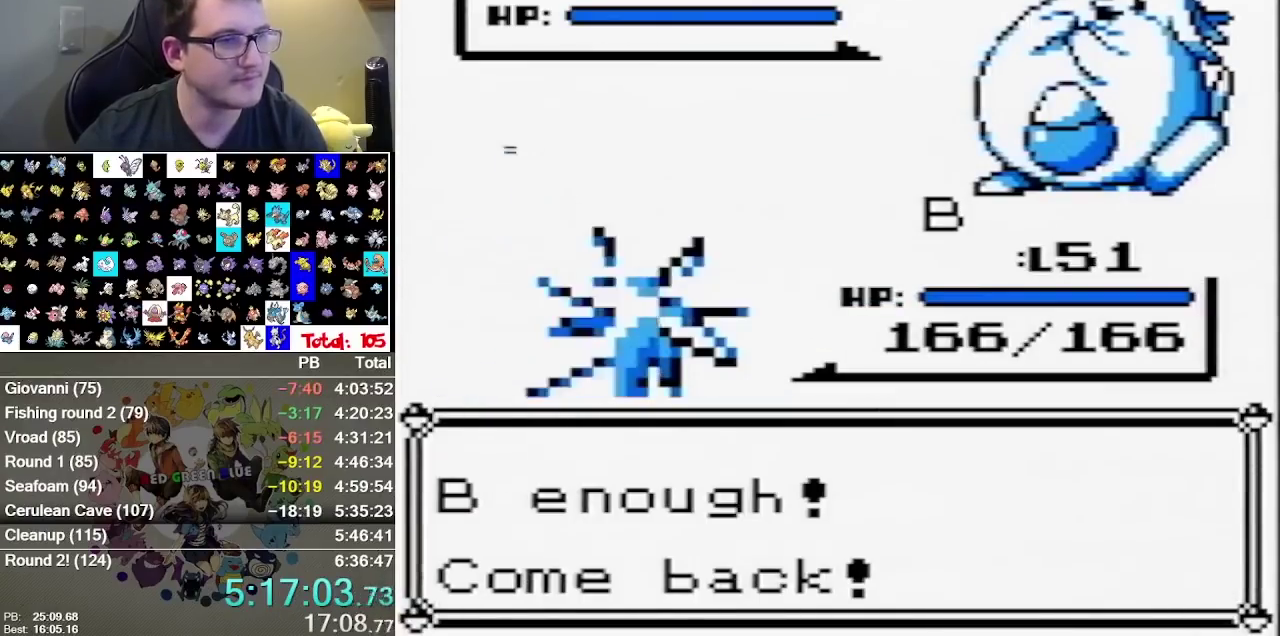
{"buttons": [], "events": []}
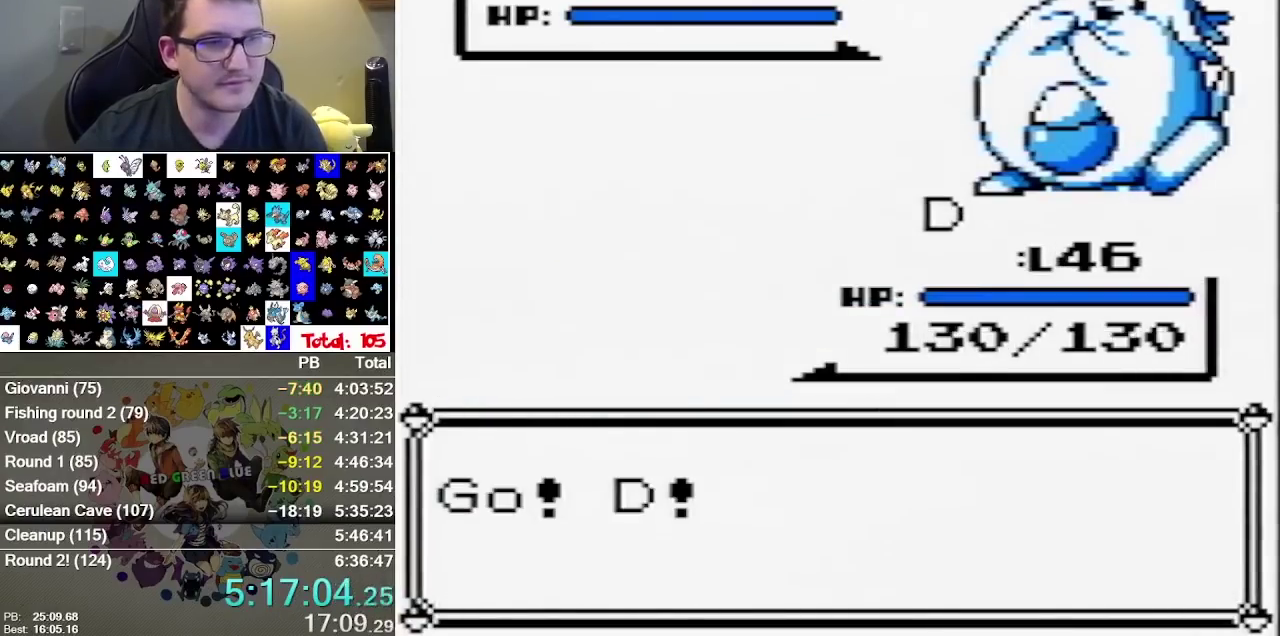
{"buttons": [], "events": []}
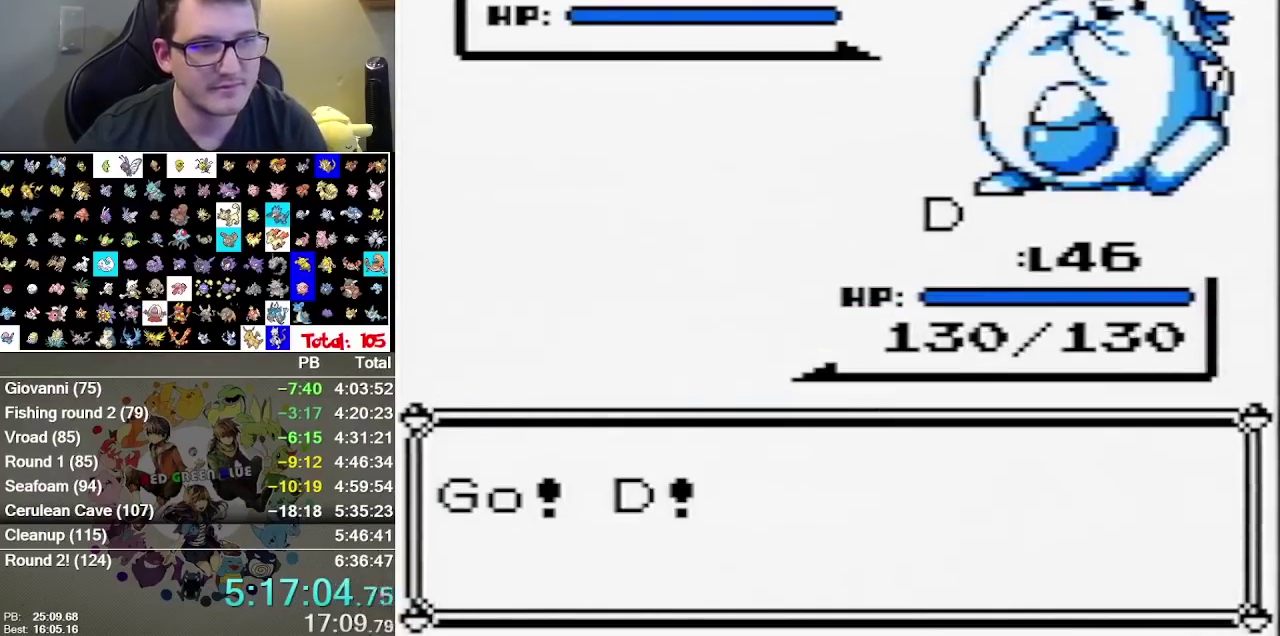
{"buttons": [], "events": []}
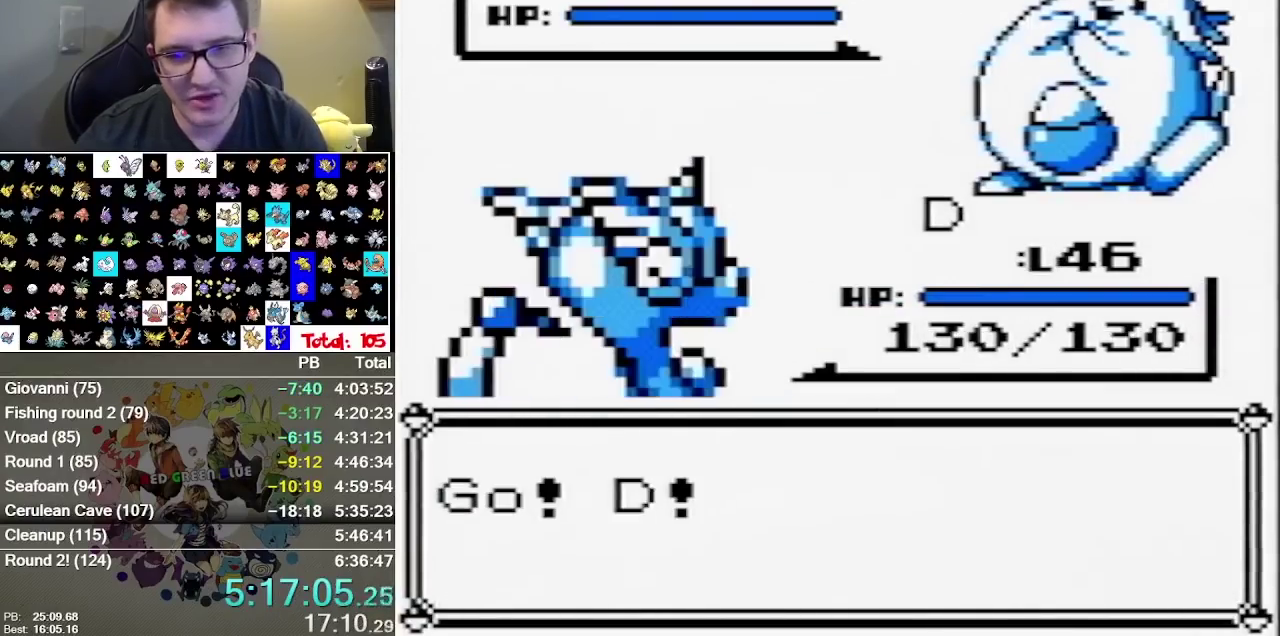
{"buttons": [], "events": []}
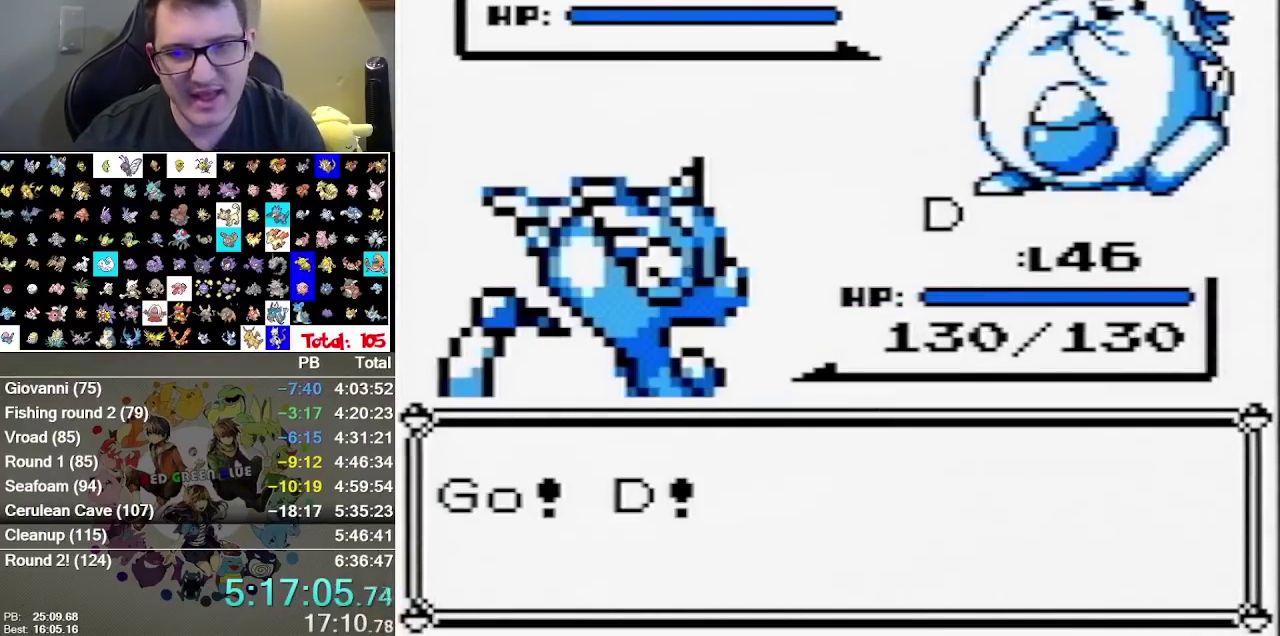
{"buttons": [], "events": []}
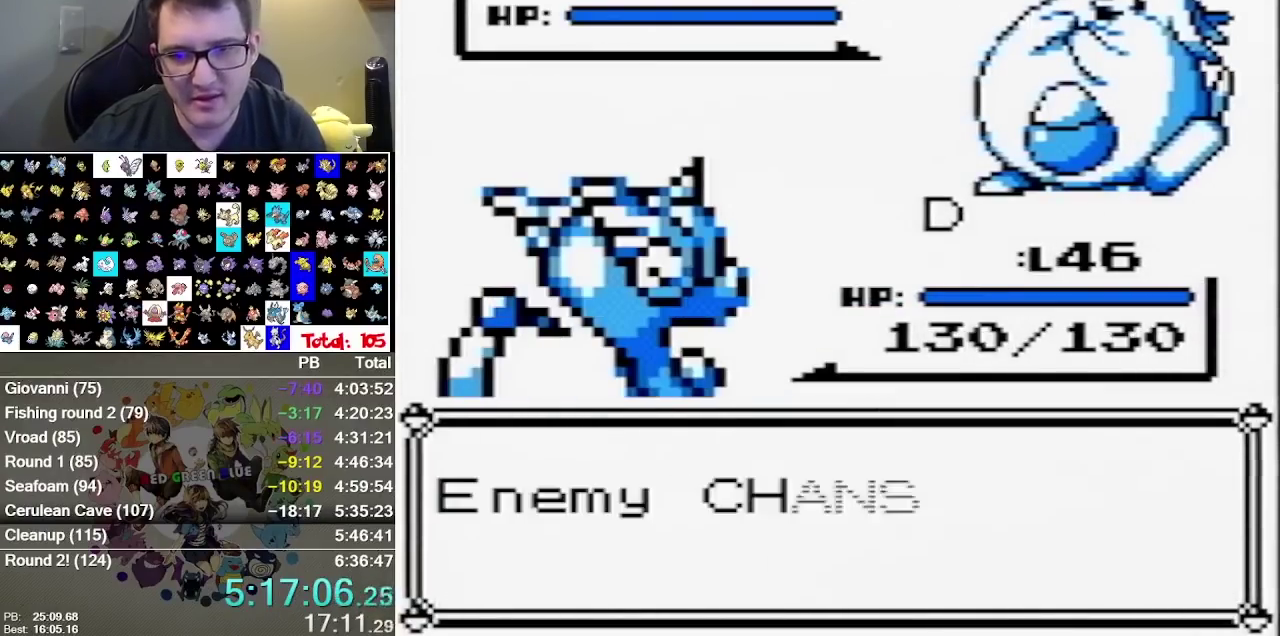
{"buttons": [], "events": []}
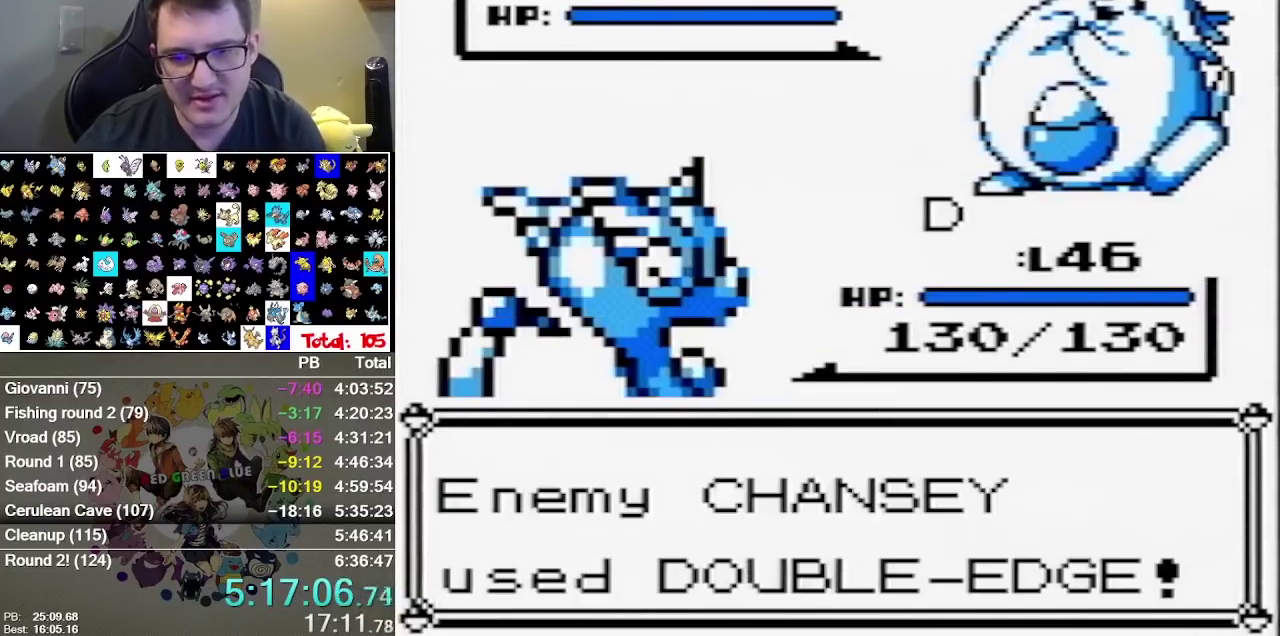
{"buttons": ["L1"], "events": [[433, "L1", "down"]]}
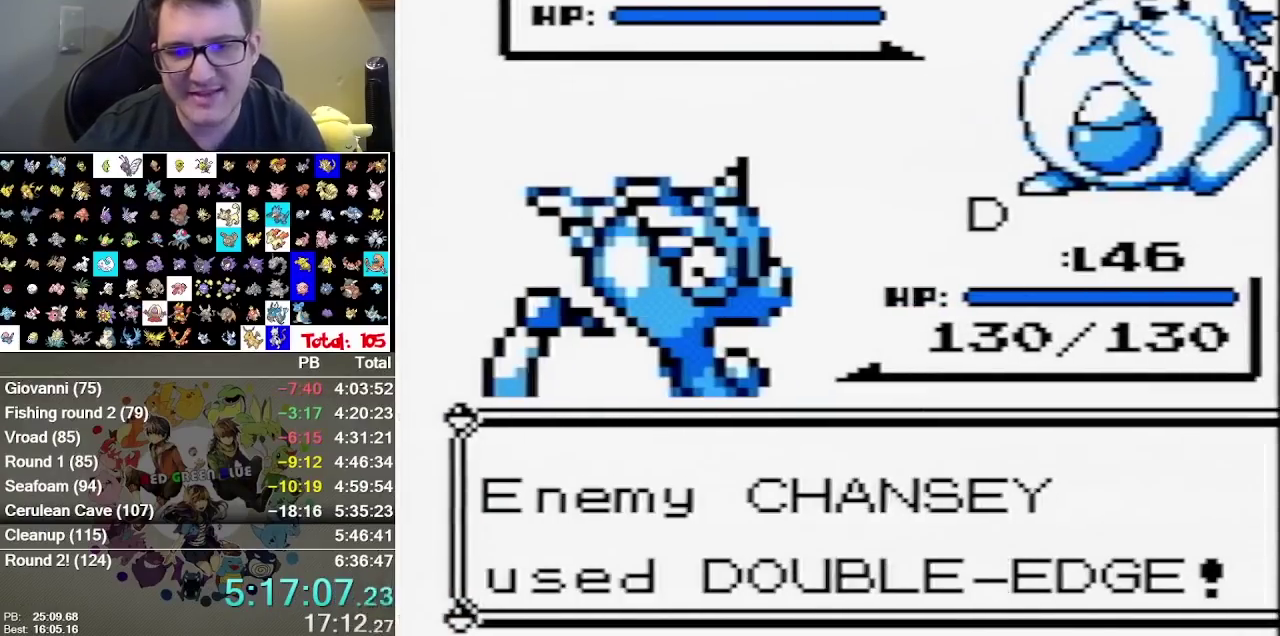
{"buttons": ["L1"], "events": [[33, "L1", "up"], [483, "L1", "down"]]}
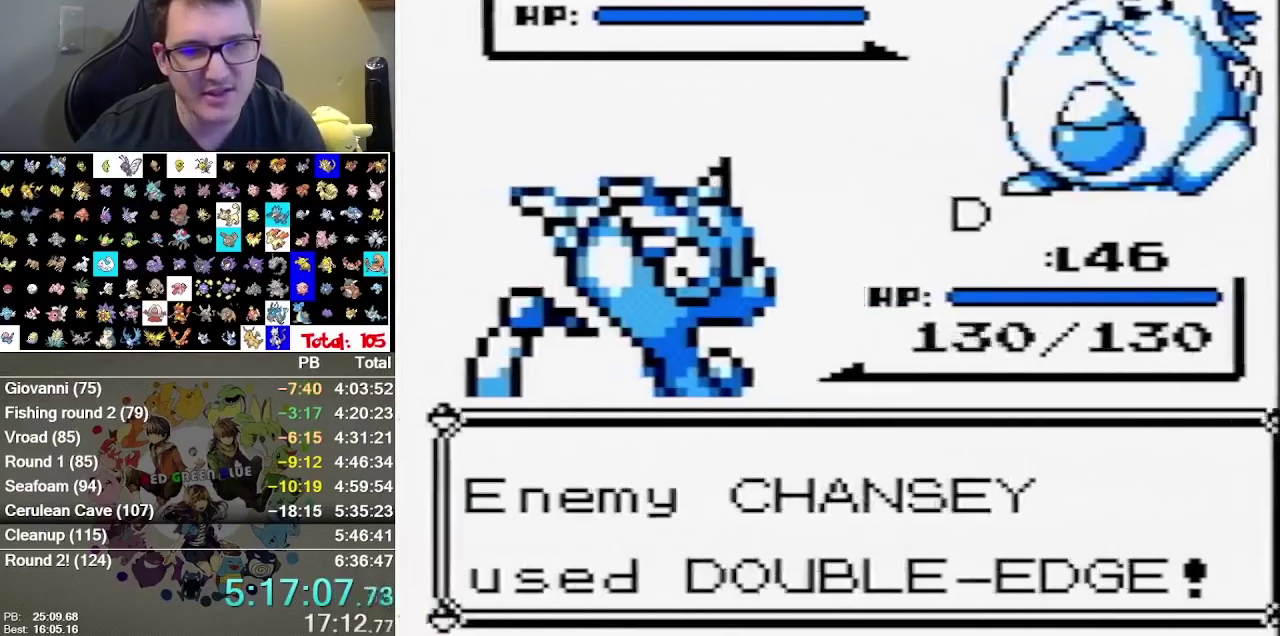
{"buttons": []}
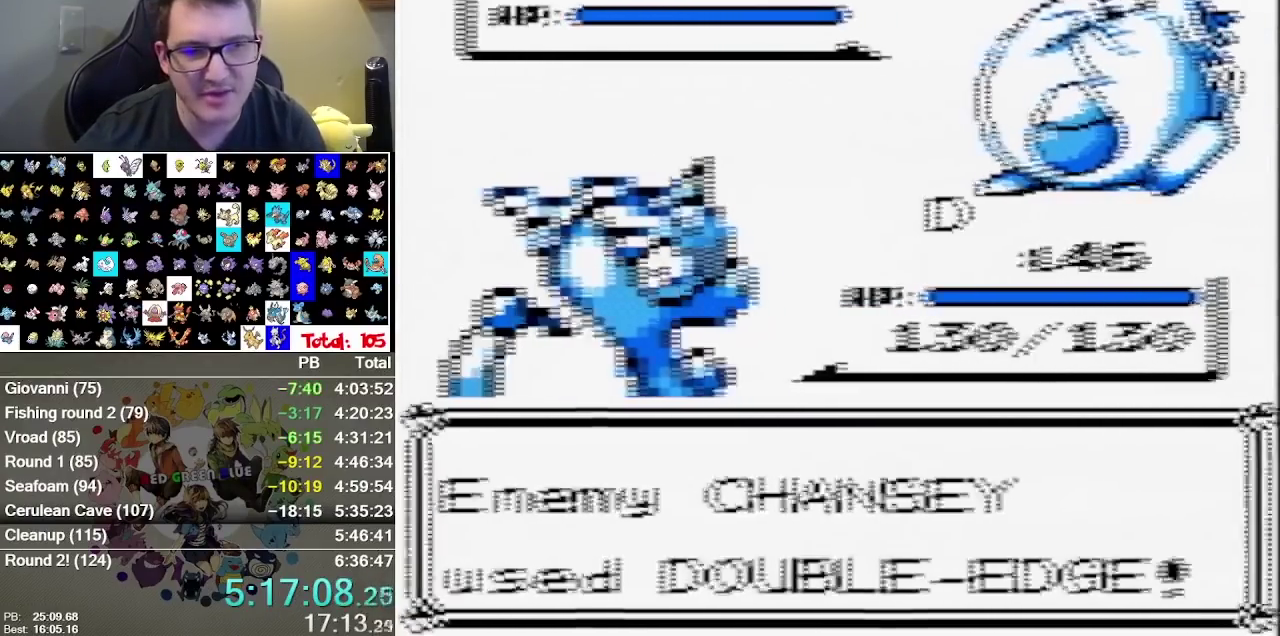
{"buttons": ["B"], "events": [[400, "B", "down"]]}
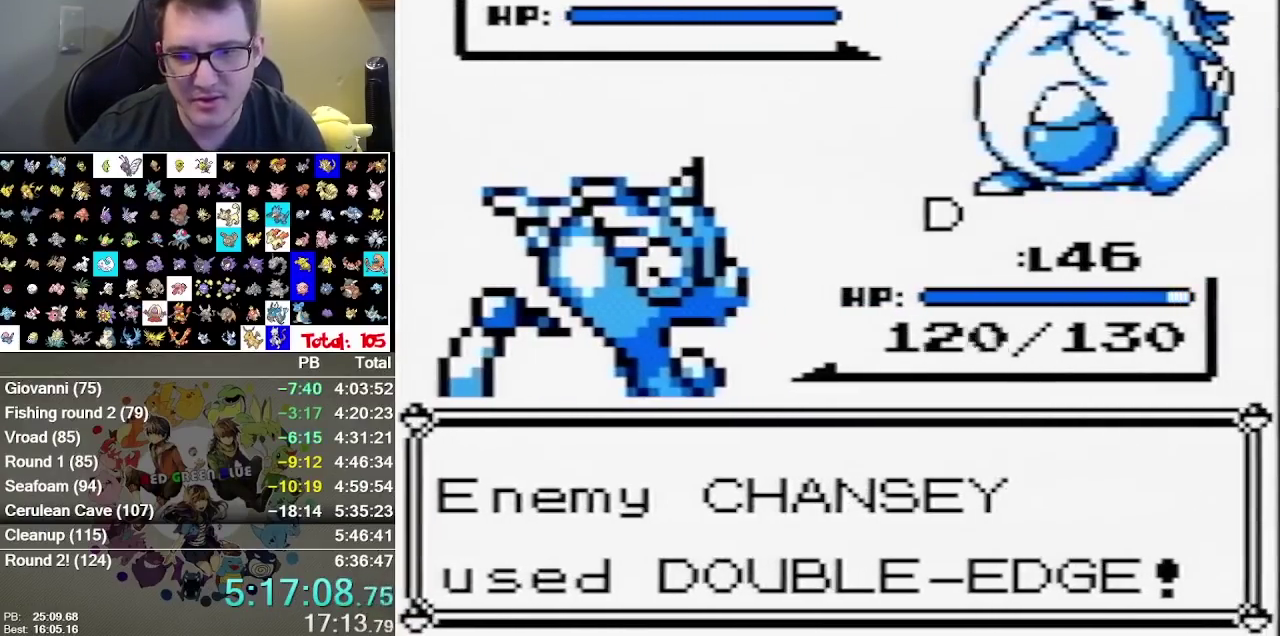
{"buttons": [], "events": [[100, "B", "up"], [417, "B", "down"], [483, "B", "up"]]}
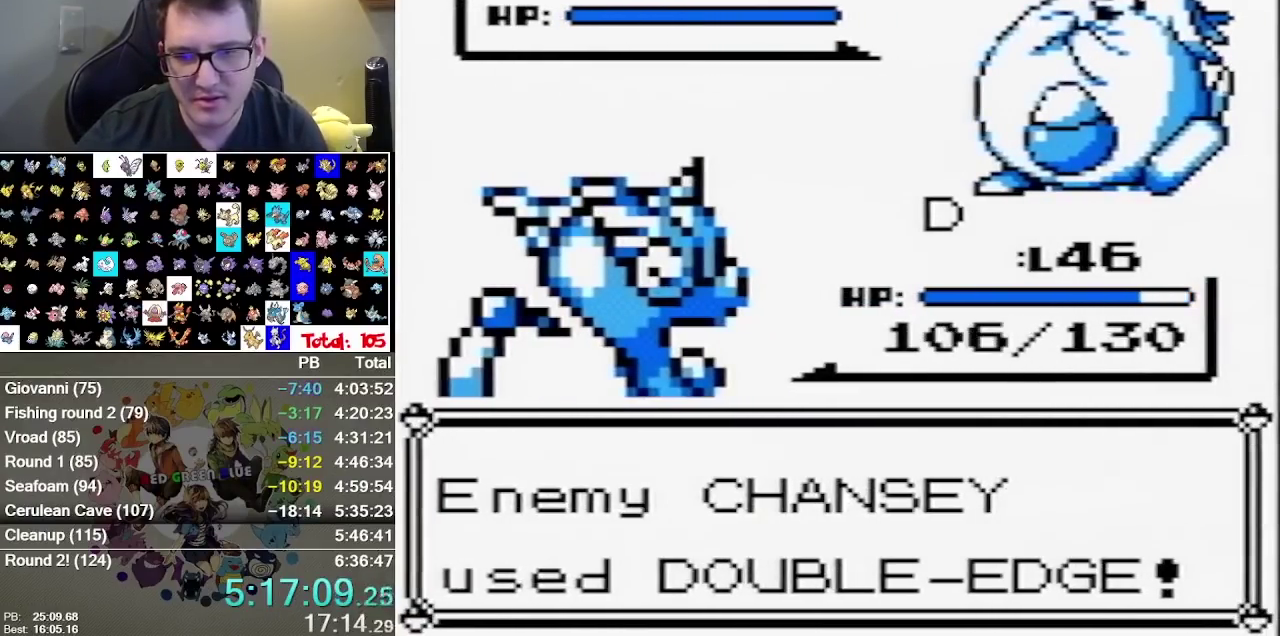
{"buttons": [], "events": [[367, "B", "down"], [433, "B", "up"]]}
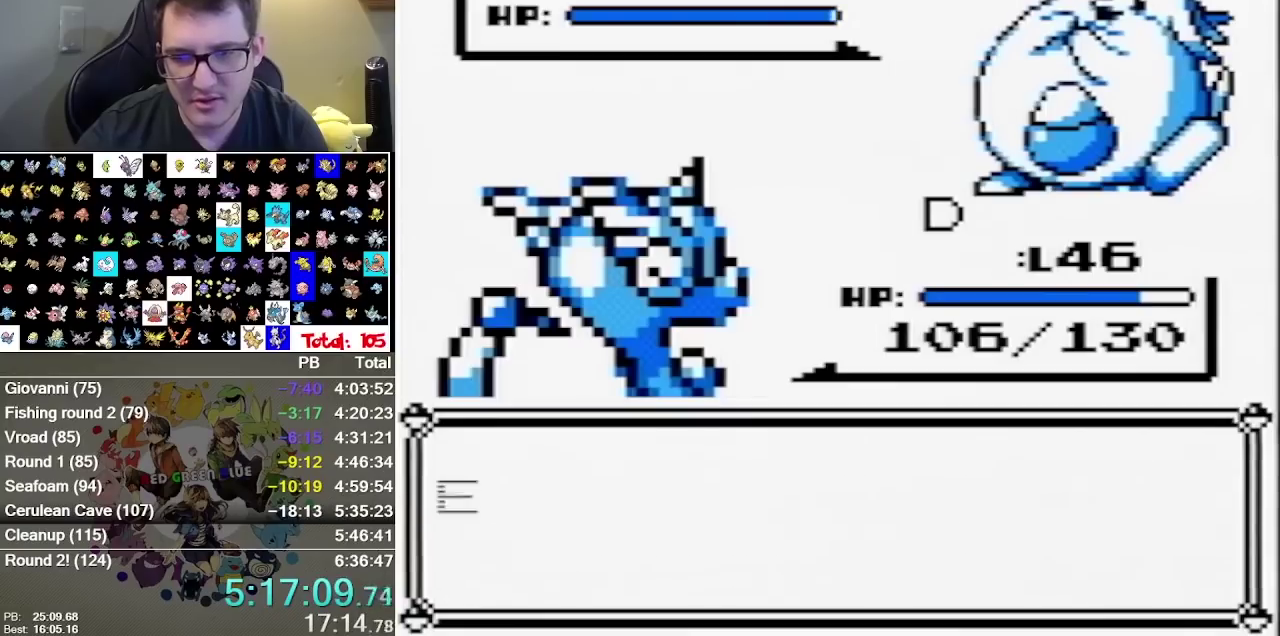
{"buttons": [], "events": [[117, "B", "down"], [183, "B", "up"], [317, "B", "down"], [483, "B", "up"]]}
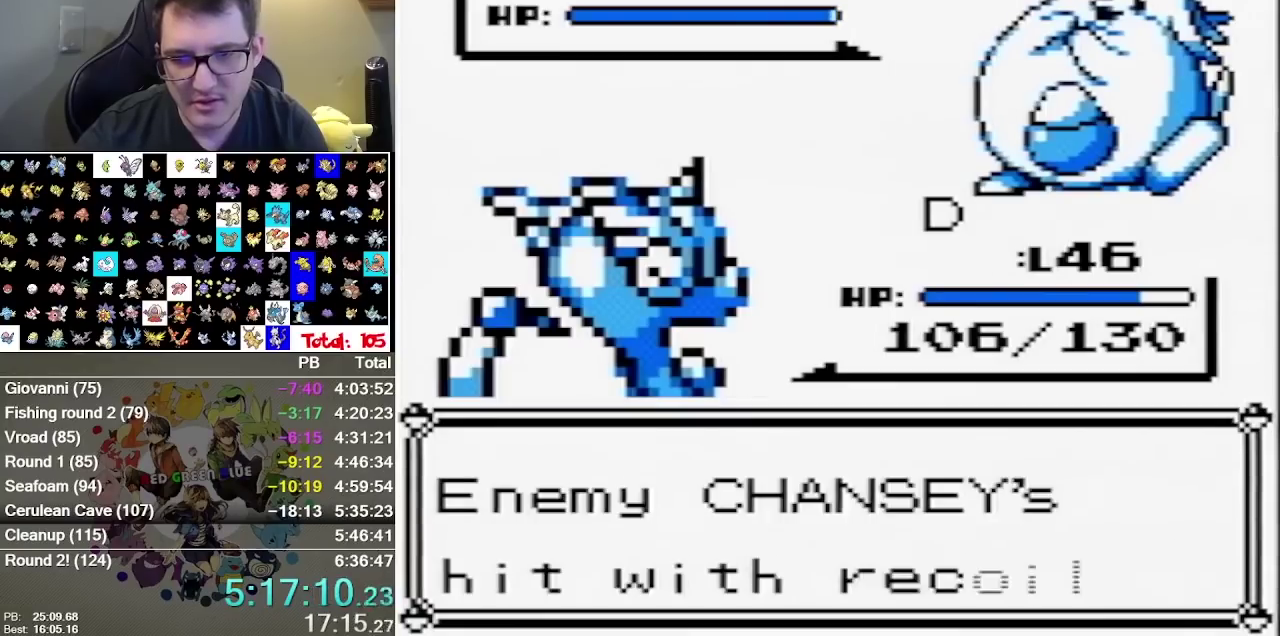
{"buttons": [], "events": [[33, "B", "down"], [133, "B", "up"]]}
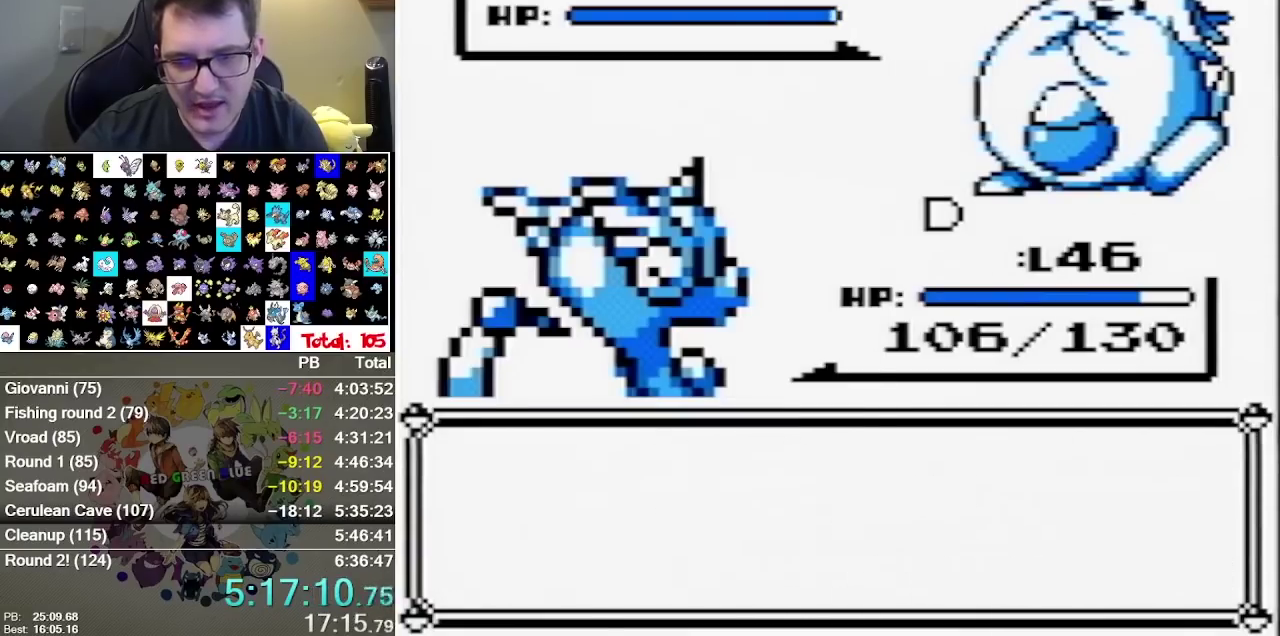
{"buttons": [], "events": []}
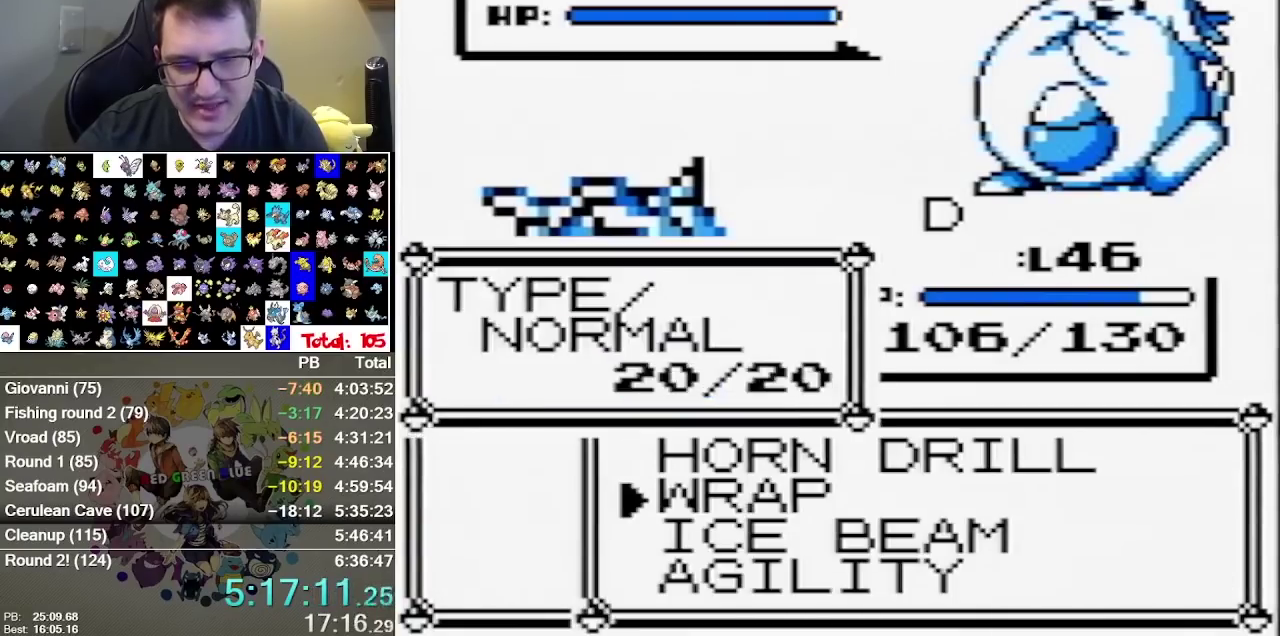
{"buttons": [], "events": []}
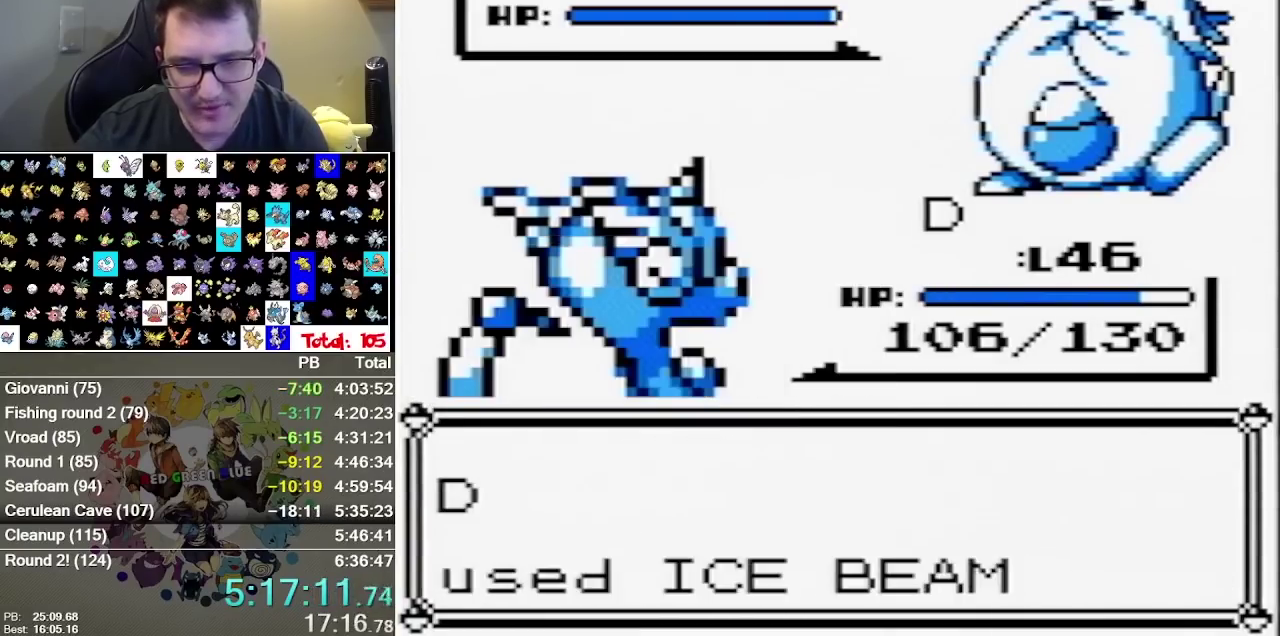
{"buttons": ["B"]}
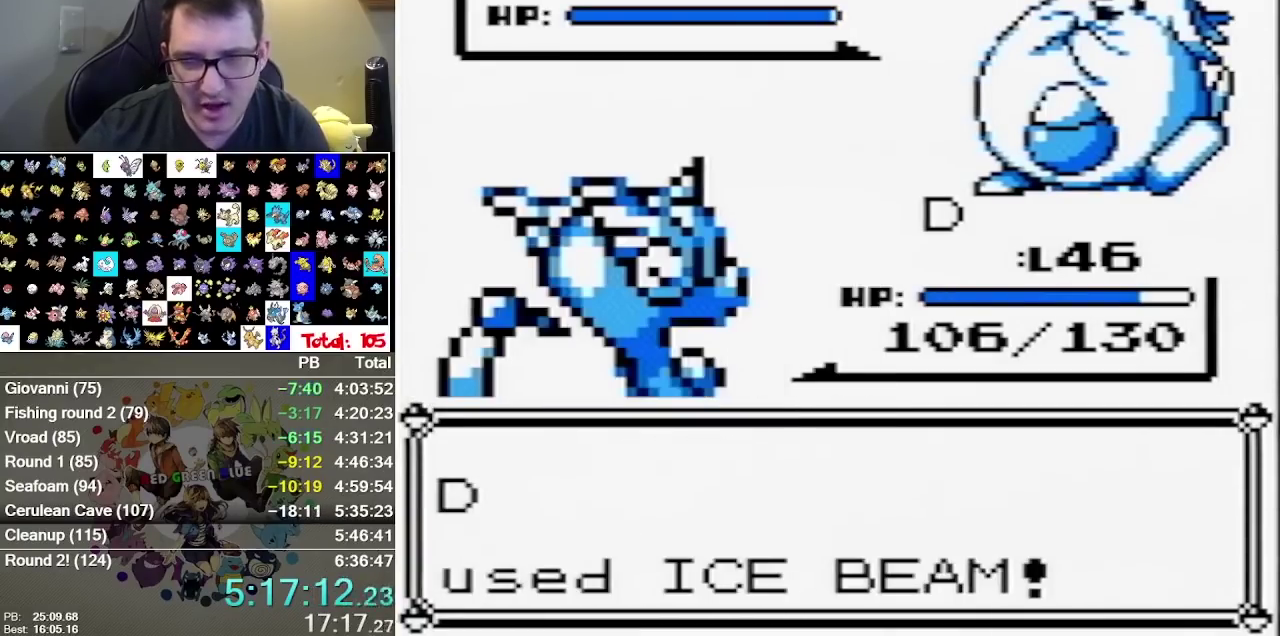
{"buttons": []}
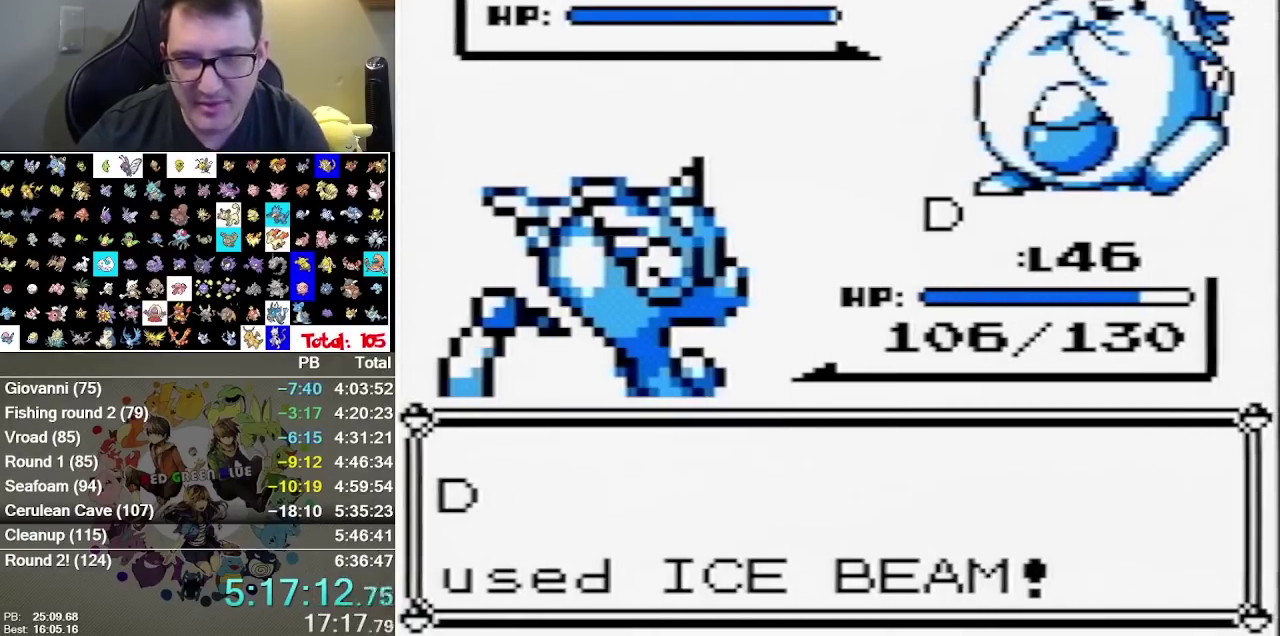
{"buttons": [], "events": []}
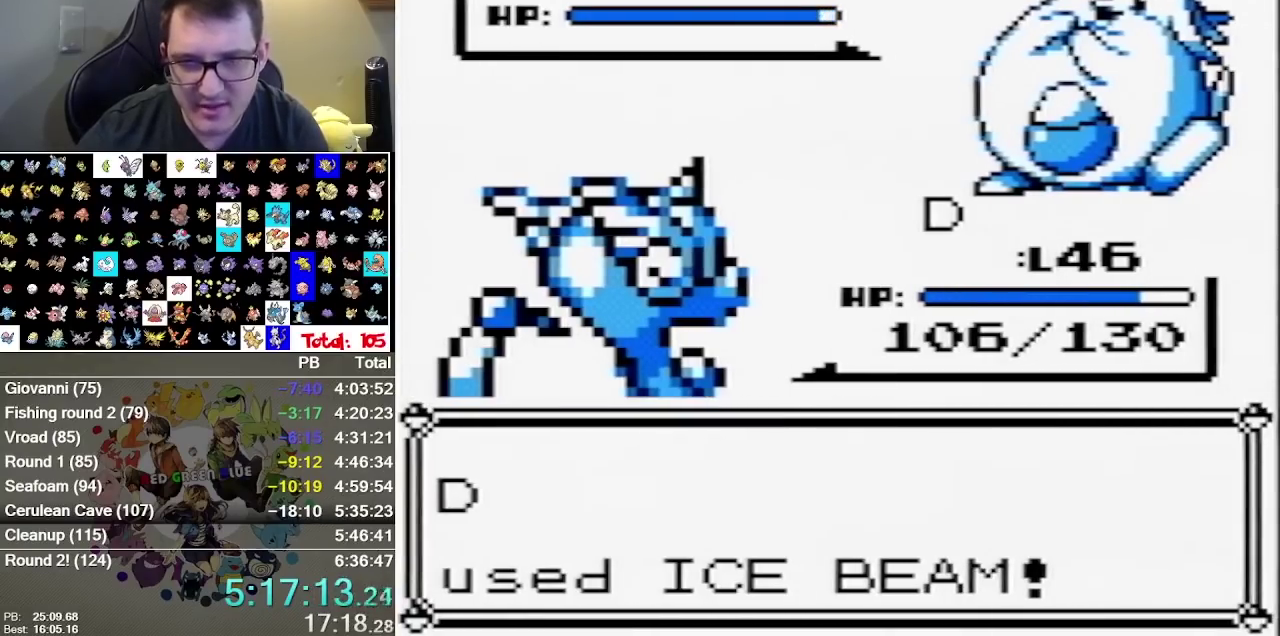
{"buttons": [], "events": []}
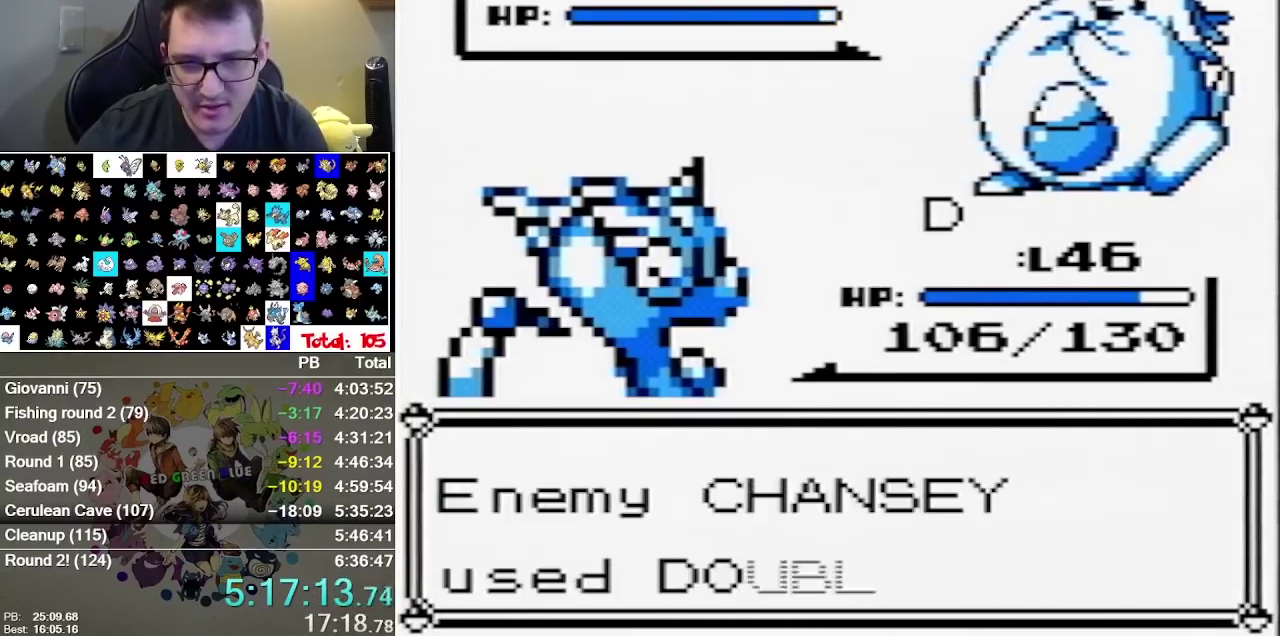
{"buttons": [], "events": []}
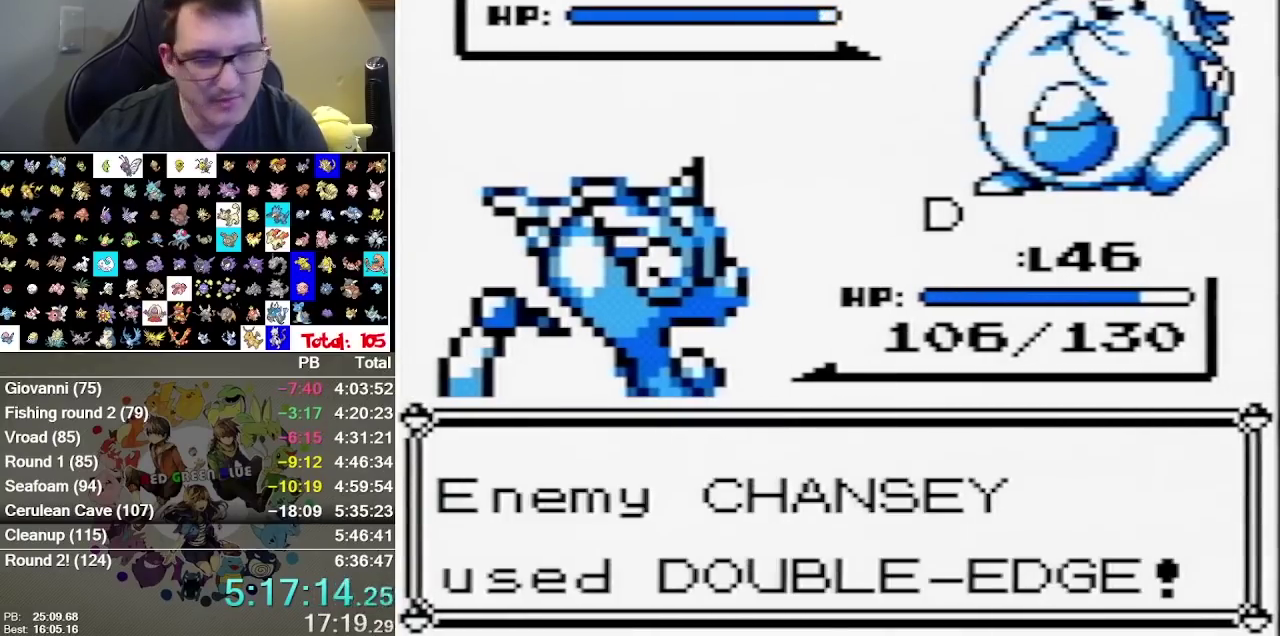
{"buttons": ["B"], "events": [[267, "L1", "down"], [333, "L1", "up"], [483, "B", "down"]]}
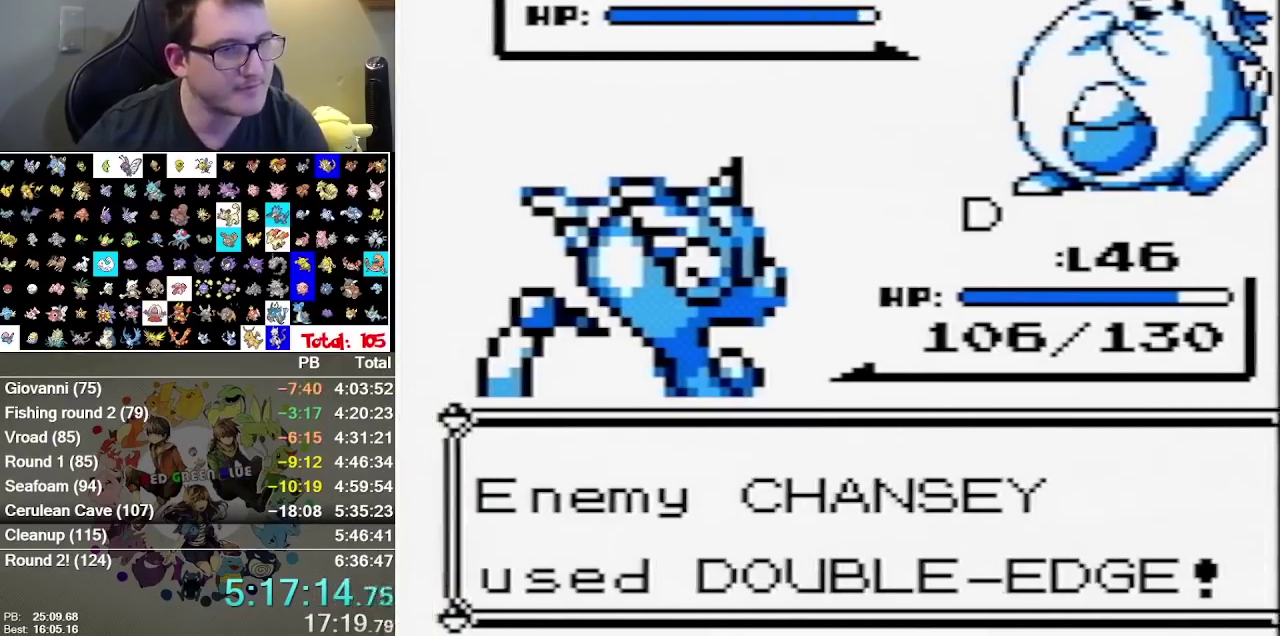
{"buttons": [], "events": [[117, "B", "up"], [433, "L1", "down"], [500, "L1", "up"]]}